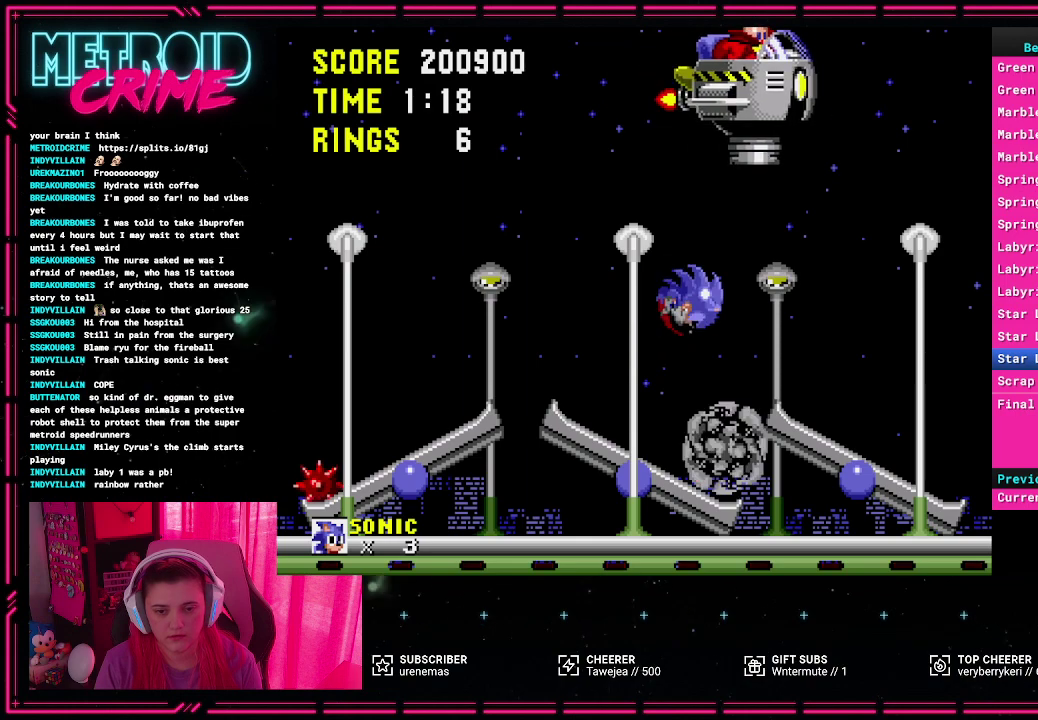
Gameplay with a controller (Xbox layout); each line is a JSON object with the inputs held at the frame after it. "events" lists button and stick changes between this image and that frame as [ms after this image, input, new state], when the widget could be followed in between. Not read: L1 L2 L3 R1 R2 R3.
{"buttons": [], "events": [[233, "DPAD_RIGHT", "up"]]}
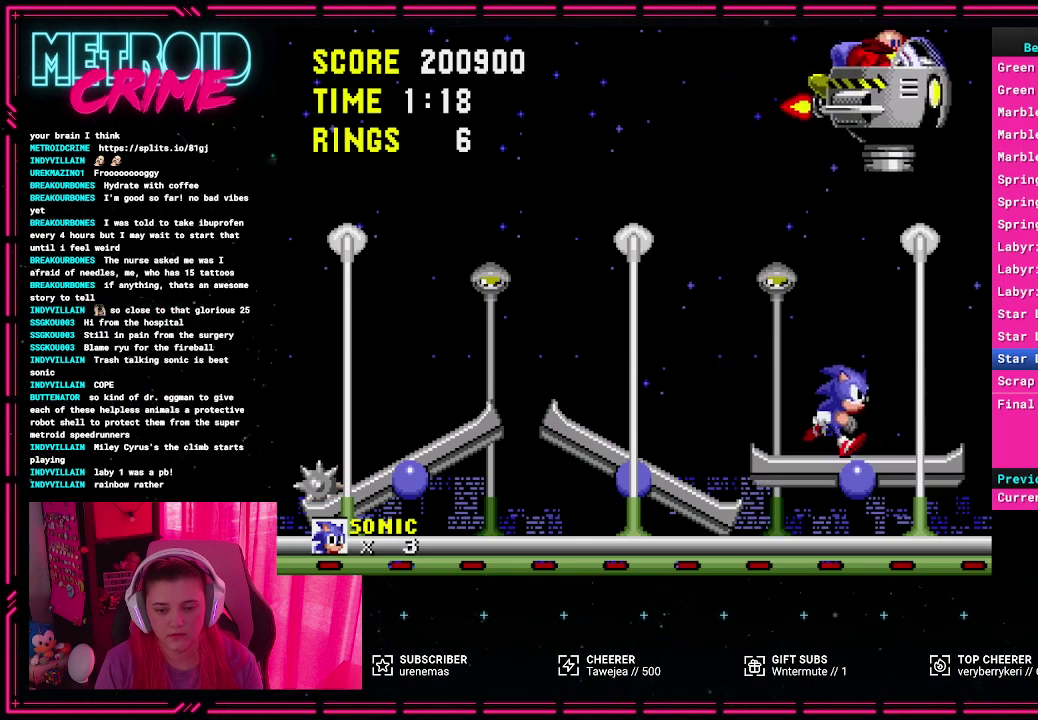
{"buttons": [], "events": [[17, "DPAD_LEFT", "down"], [317, "DPAD_LEFT", "up"], [333, "A", "down"], [400, "A", "up"]]}
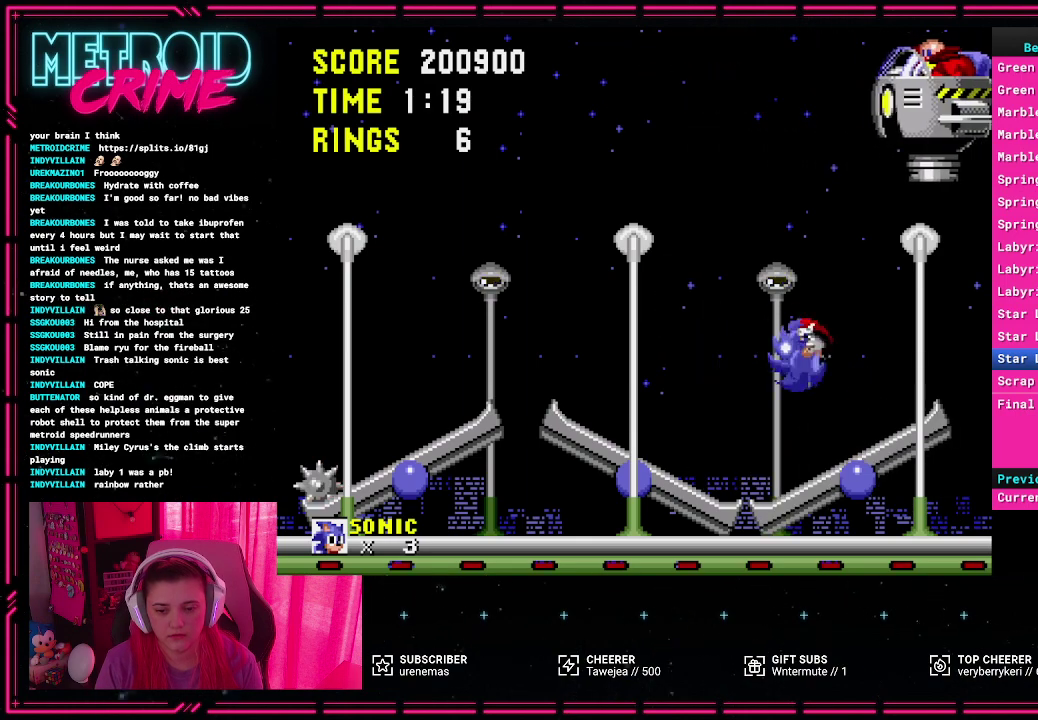
{"buttons": [], "events": [[183, "DPAD_RIGHT", "down"], [317, "DPAD_RIGHT", "up"]]}
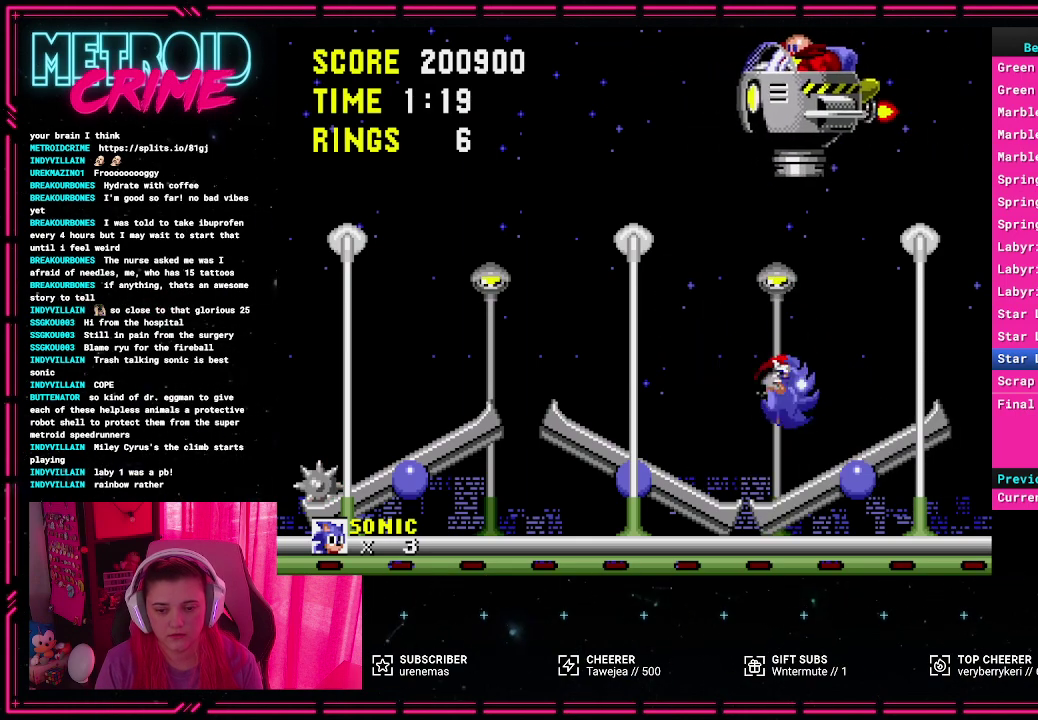
{"buttons": ["DPAD_RIGHT"], "events": [[267, "DPAD_RIGHT", "down"]]}
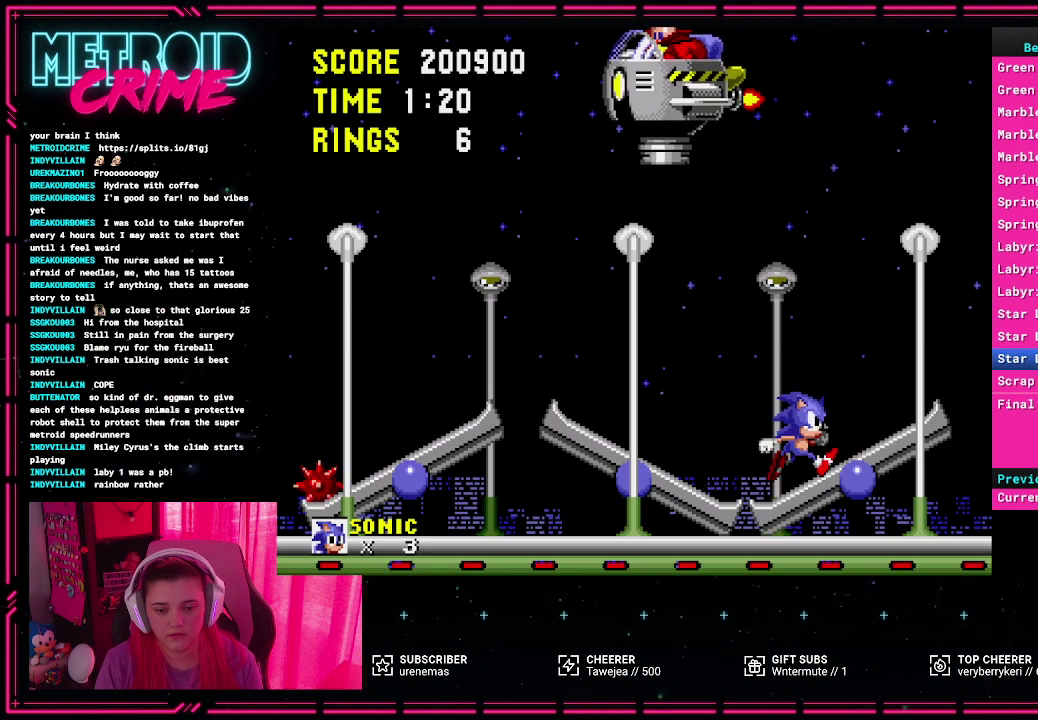
{"buttons": ["DPAD_LEFT"], "events": [[33, "DPAD_RIGHT", "up"], [400, "DPAD_LEFT", "down"]]}
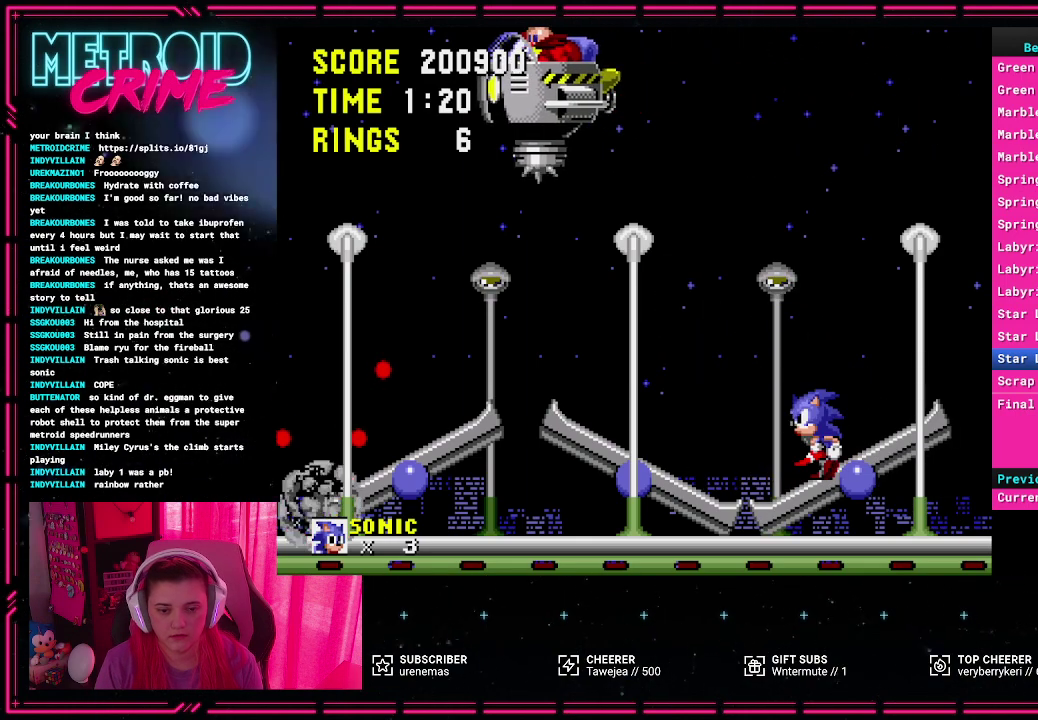
{"buttons": [], "events": [[17, "A", "down"], [167, "A", "up"], [233, "DPAD_LEFT", "up"]]}
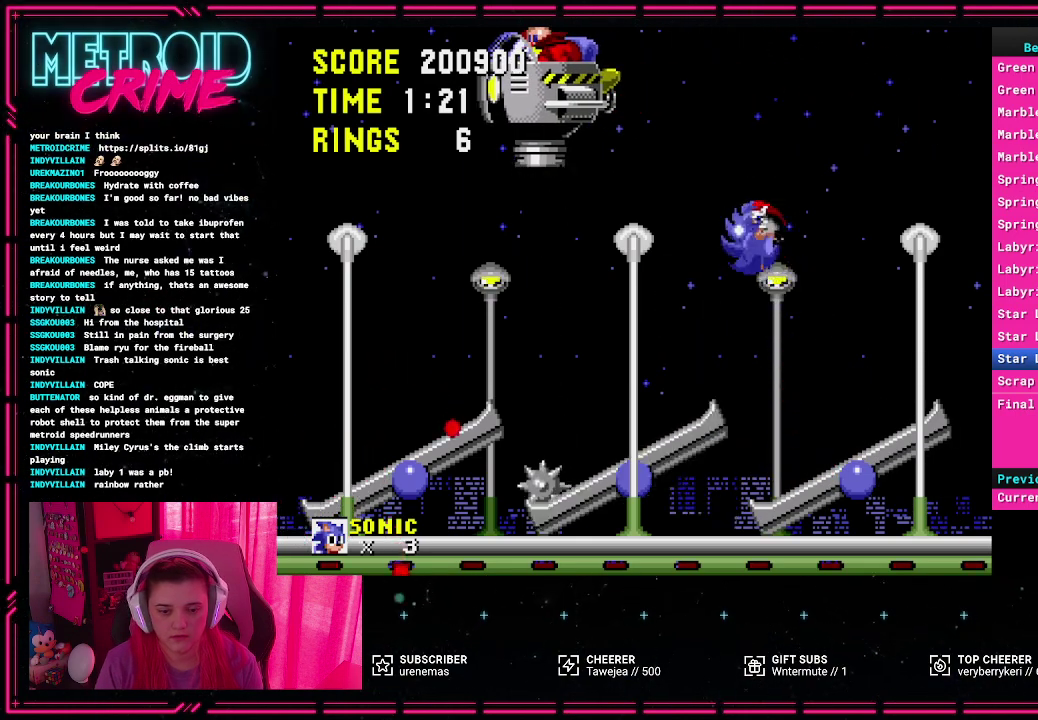
{"buttons": ["DPAD_LEFT"], "events": [[233, "DPAD_LEFT", "down"]]}
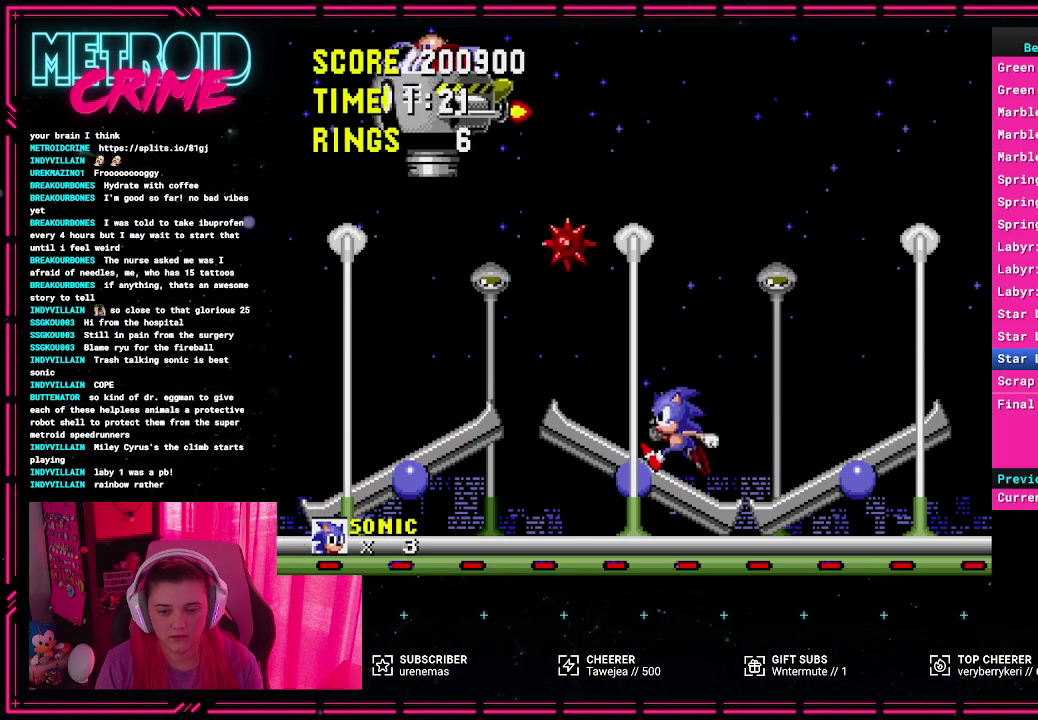
{"buttons": [], "events": [[50, "DPAD_LEFT", "up"]]}
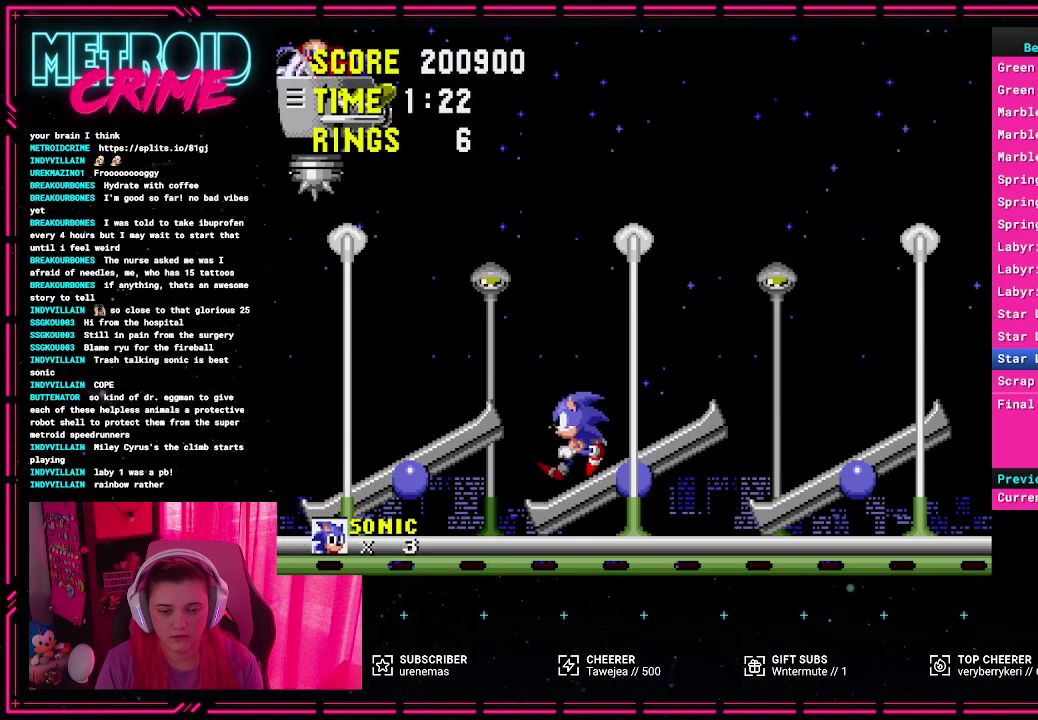
{"buttons": ["DPAD_LEFT"], "events": [[167, "A", "down"], [267, "DPAD_LEFT", "down"], [300, "A", "up"]]}
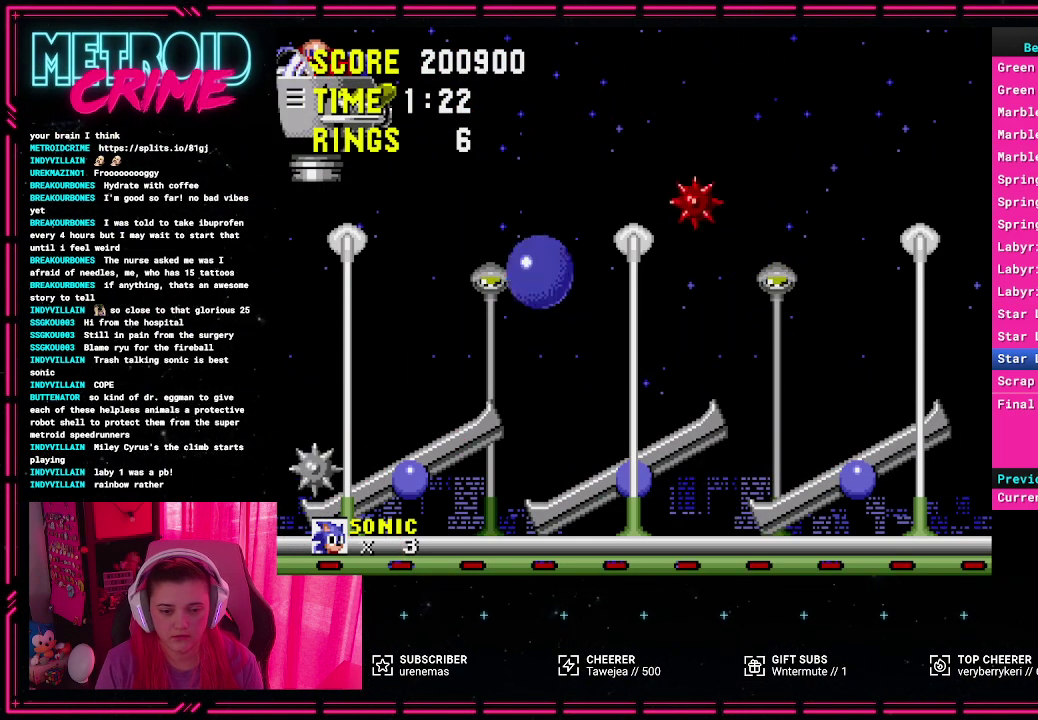
{"buttons": ["DPAD_RIGHT"], "events": [[67, "DPAD_LEFT", "up"], [333, "DPAD_RIGHT", "down"]]}
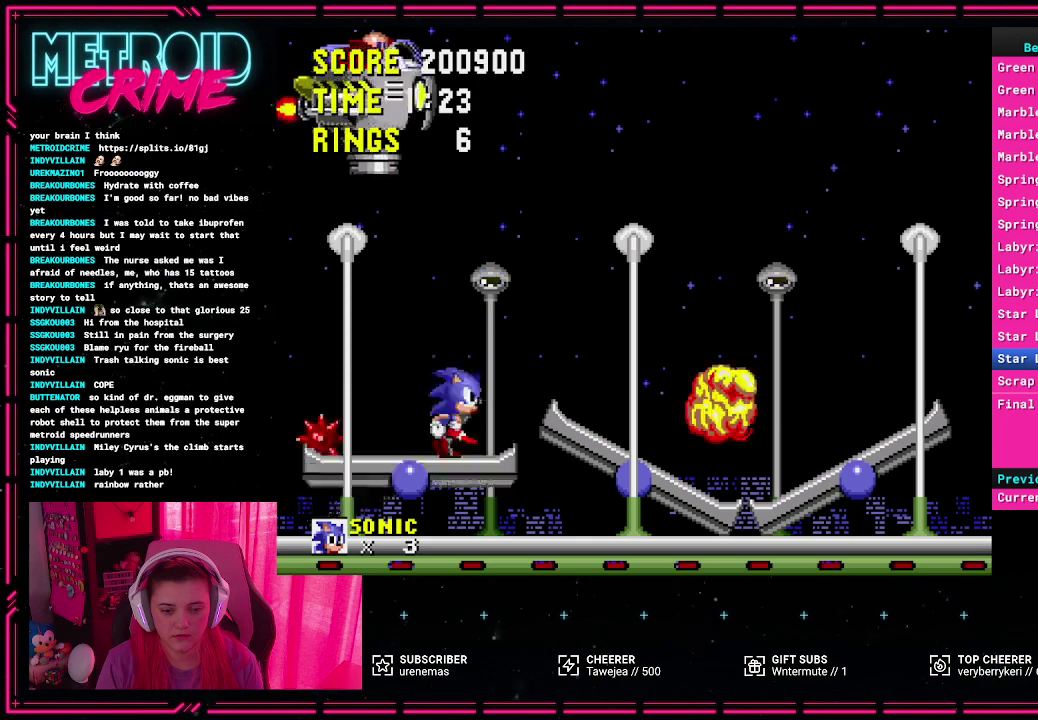
{"buttons": [], "events": [[50, "A", "down"], [150, "A", "up"], [500, "DPAD_RIGHT", "up"]]}
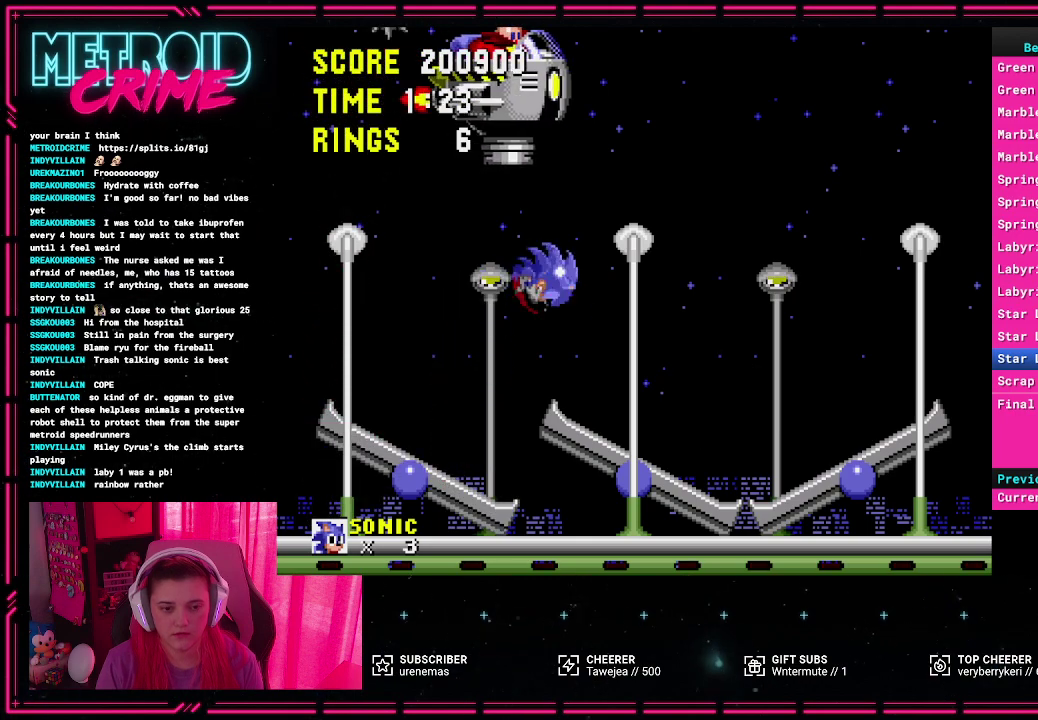
{"buttons": [], "events": [[200, "DPAD_LEFT", "down"], [367, "DPAD_LEFT", "up"]]}
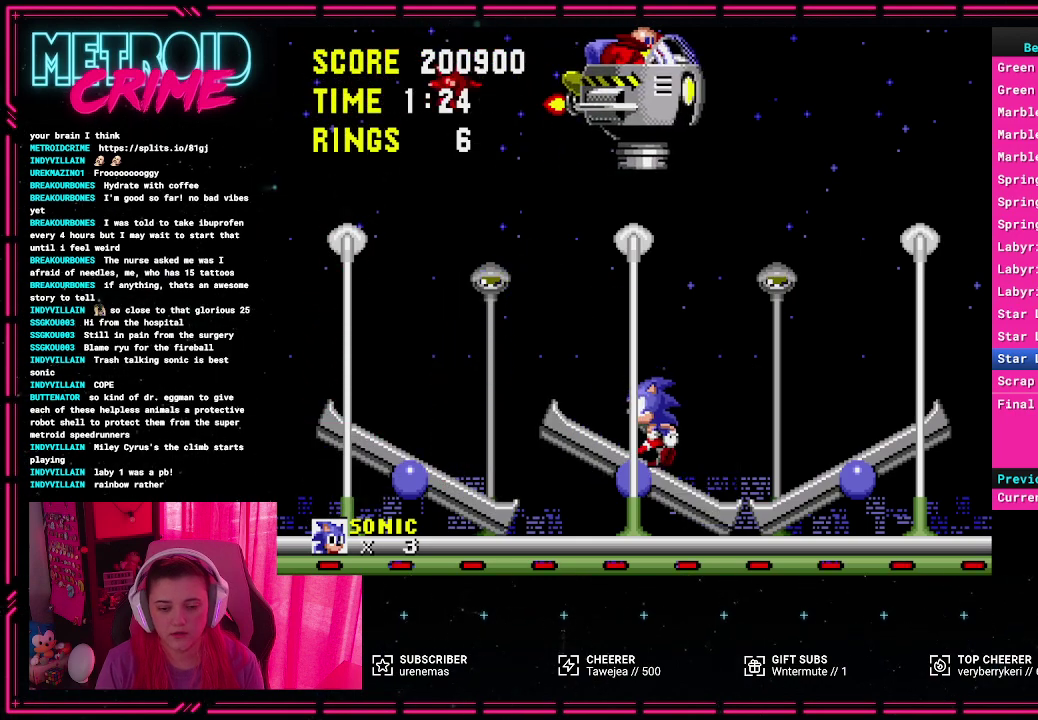
{"buttons": [], "events": []}
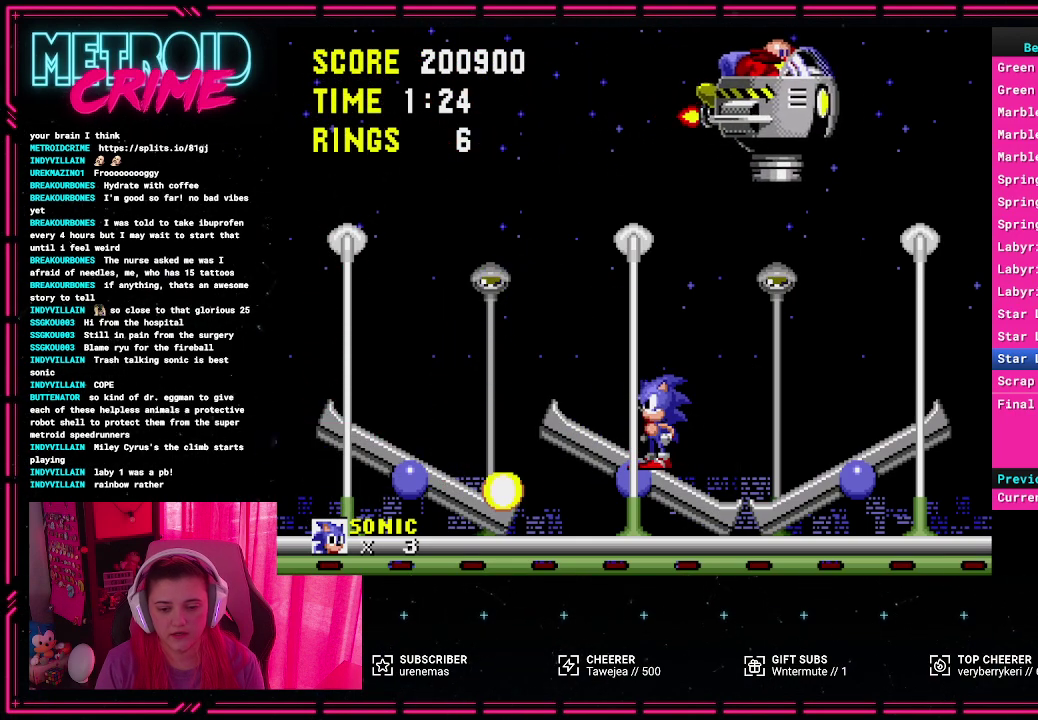
{"buttons": ["DPAD_RIGHT"], "events": [[217, "DPAD_RIGHT", "down"]]}
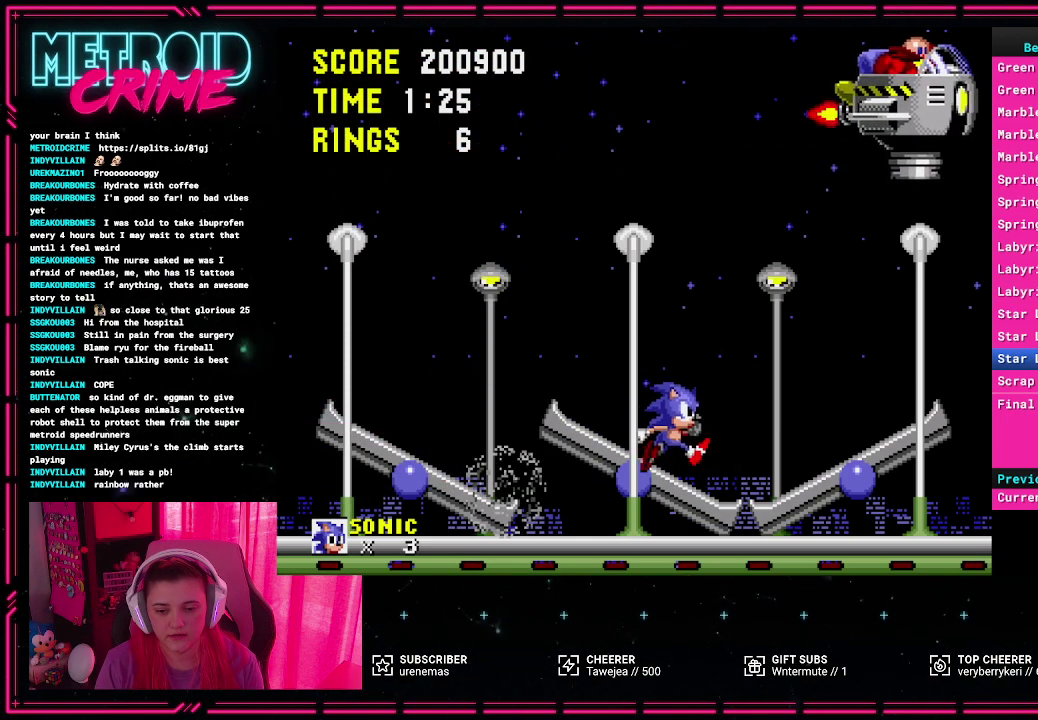
{"buttons": [], "events": [[17, "DPAD_RIGHT", "up"], [167, "DPAD_RIGHT", "down"], [217, "A", "down"], [317, "A", "up"], [500, "DPAD_RIGHT", "up"]]}
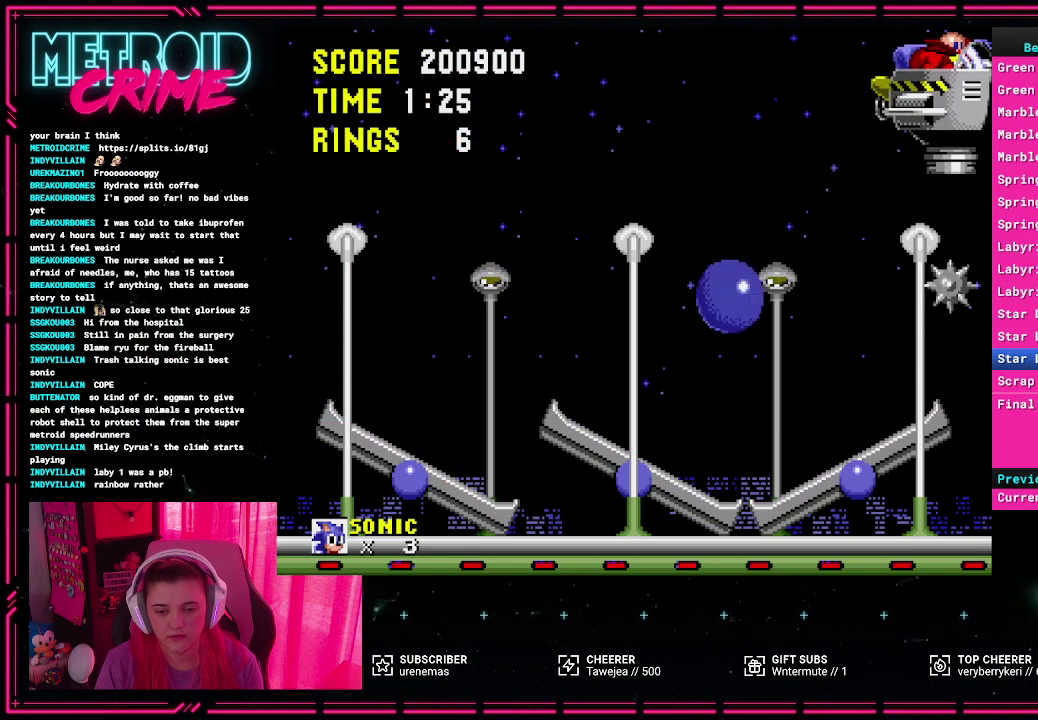
{"buttons": [], "events": [[317, "DPAD_LEFT", "down"], [483, "DPAD_LEFT", "up"]]}
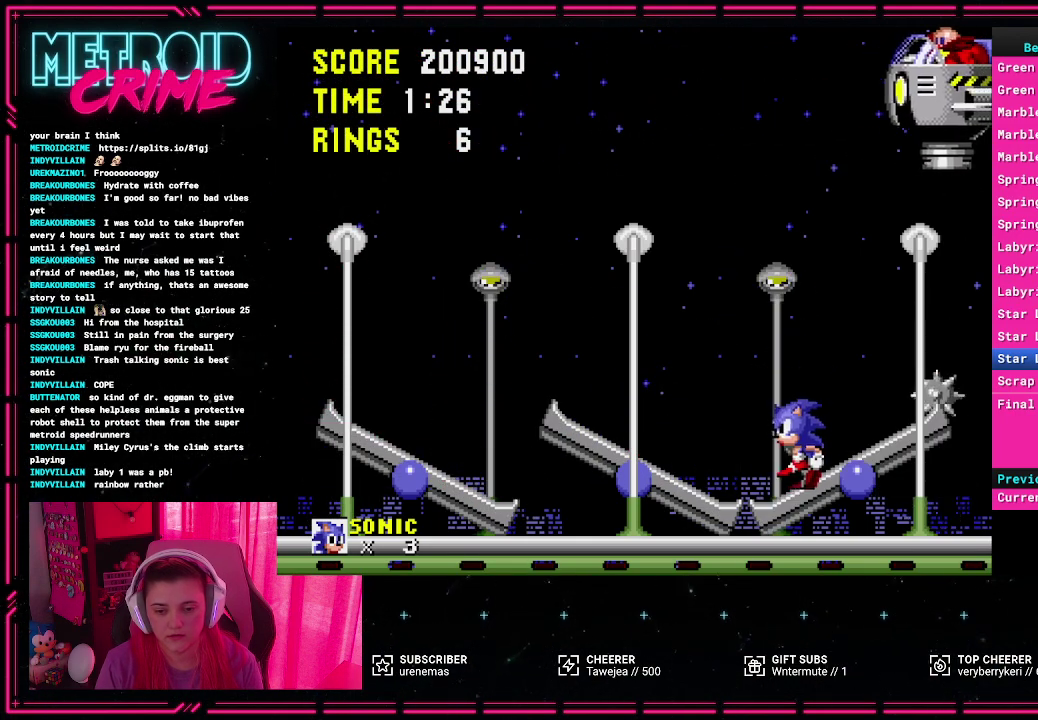
{"buttons": [], "events": []}
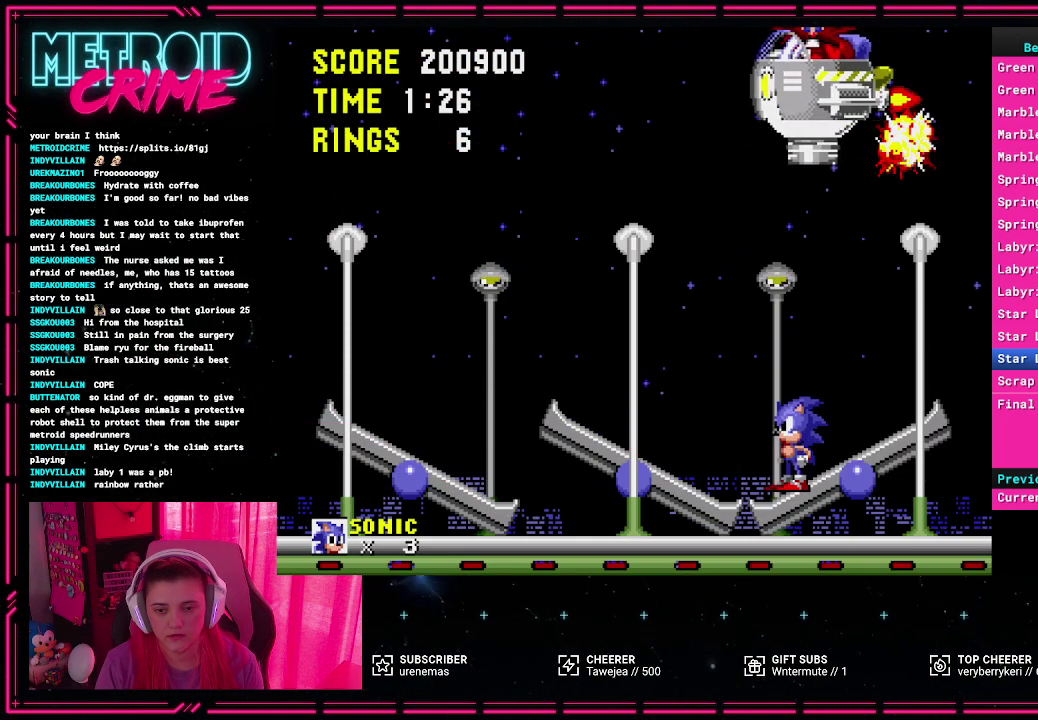
{"buttons": [], "events": []}
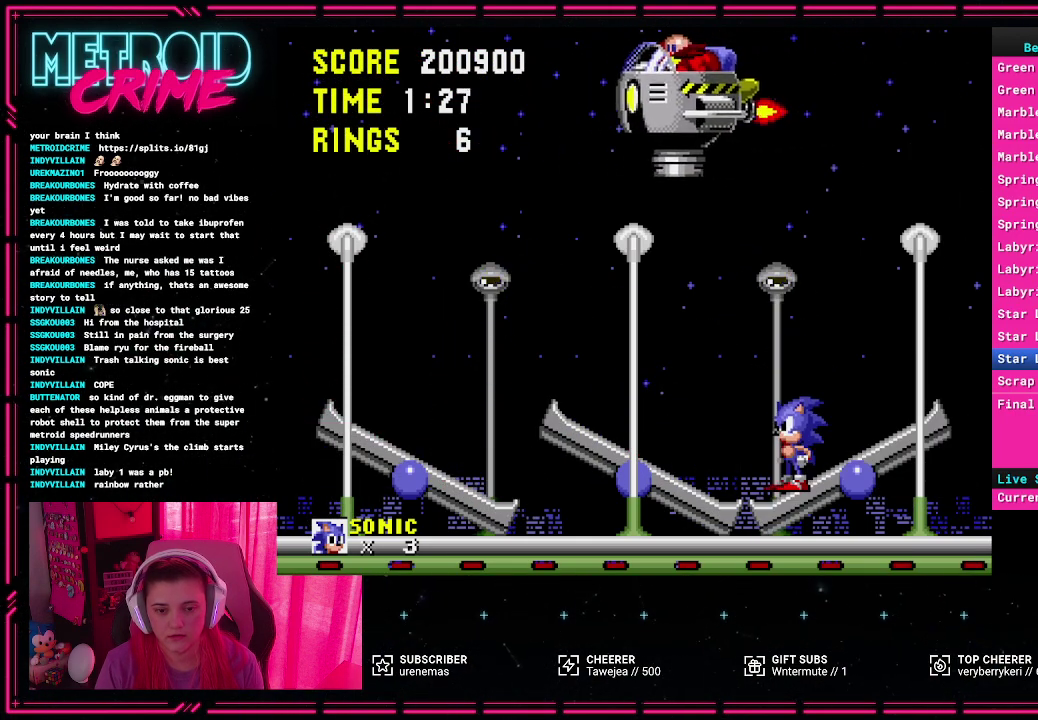
{"buttons": ["A"], "events": [[500, "A", "down"]]}
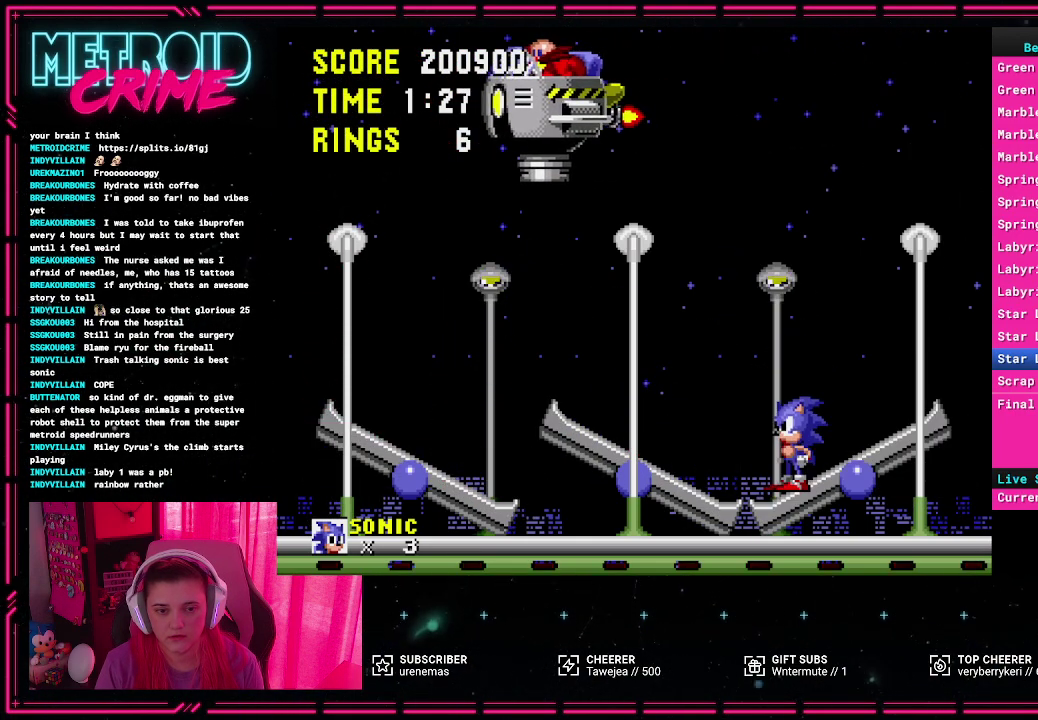
{"buttons": [], "events": [[50, "DPAD_LEFT", "down"], [217, "A", "up"], [300, "DPAD_LEFT", "up"]]}
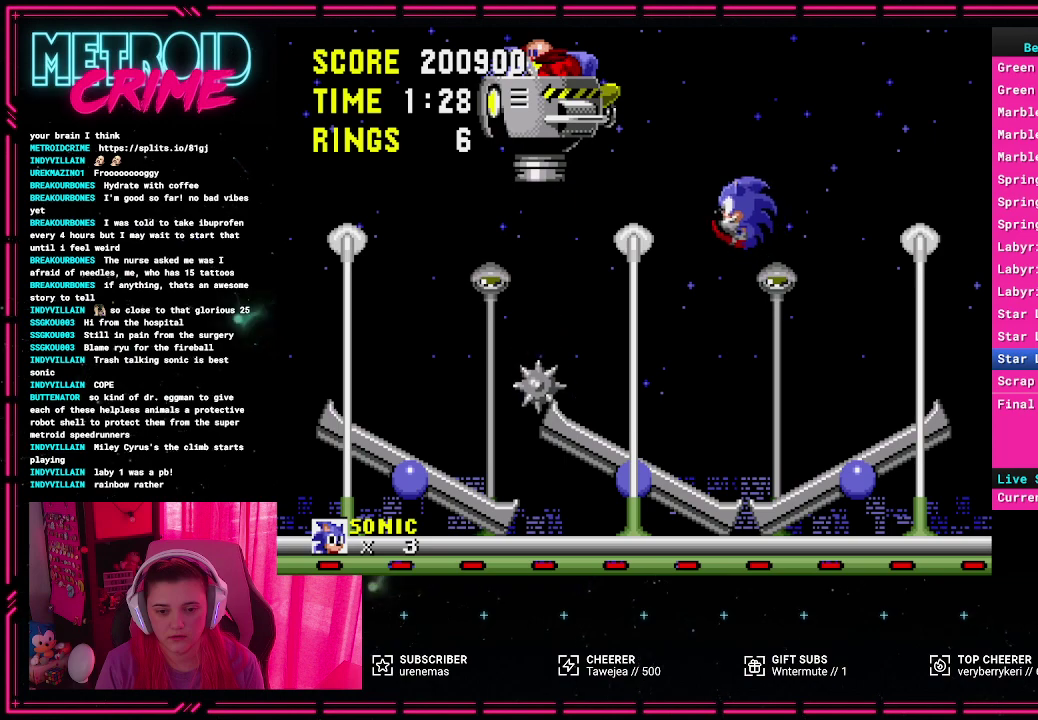
{"buttons": ["DPAD_LEFT"], "events": [[350, "DPAD_LEFT", "down"]]}
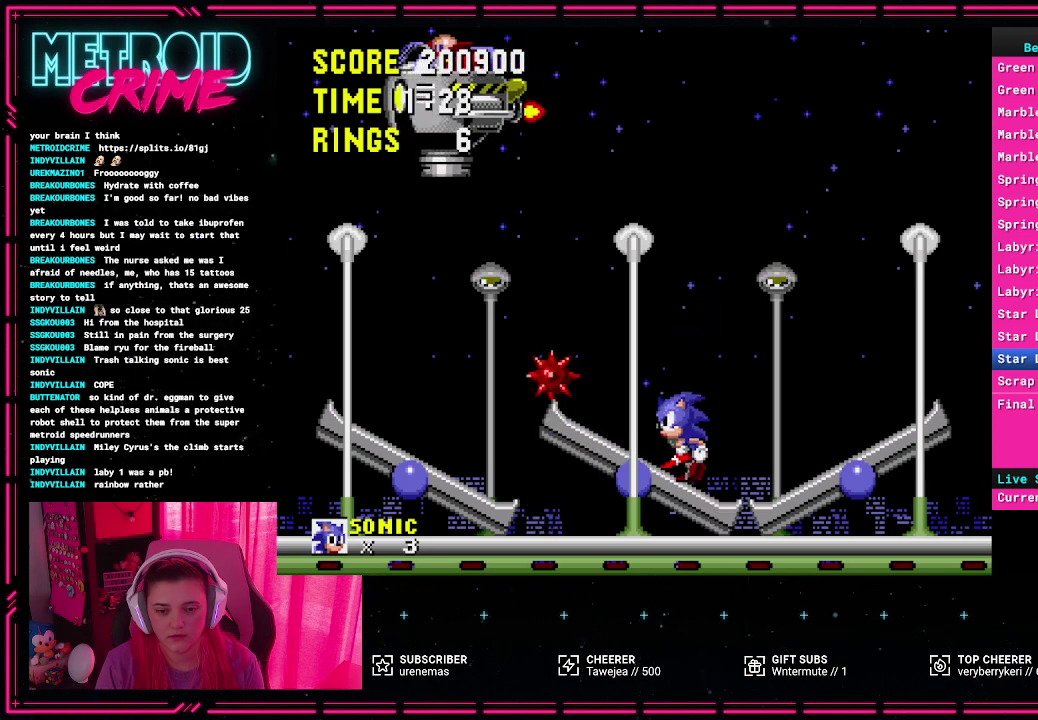
{"buttons": [], "events": [[167, "DPAD_LEFT", "up"]]}
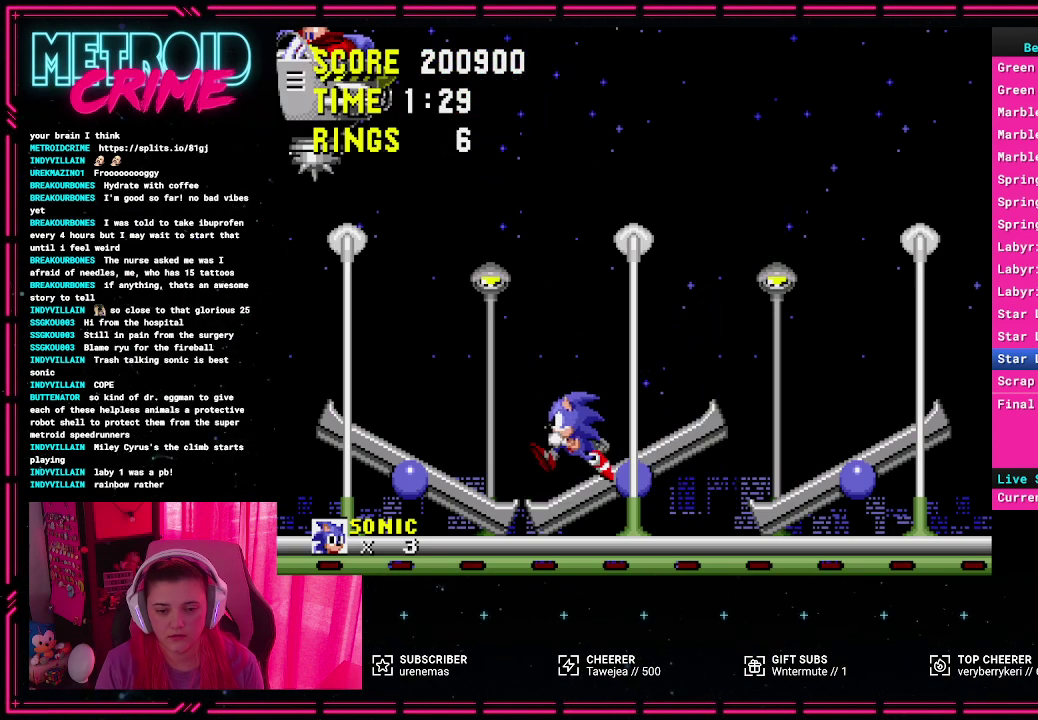
{"buttons": [], "events": []}
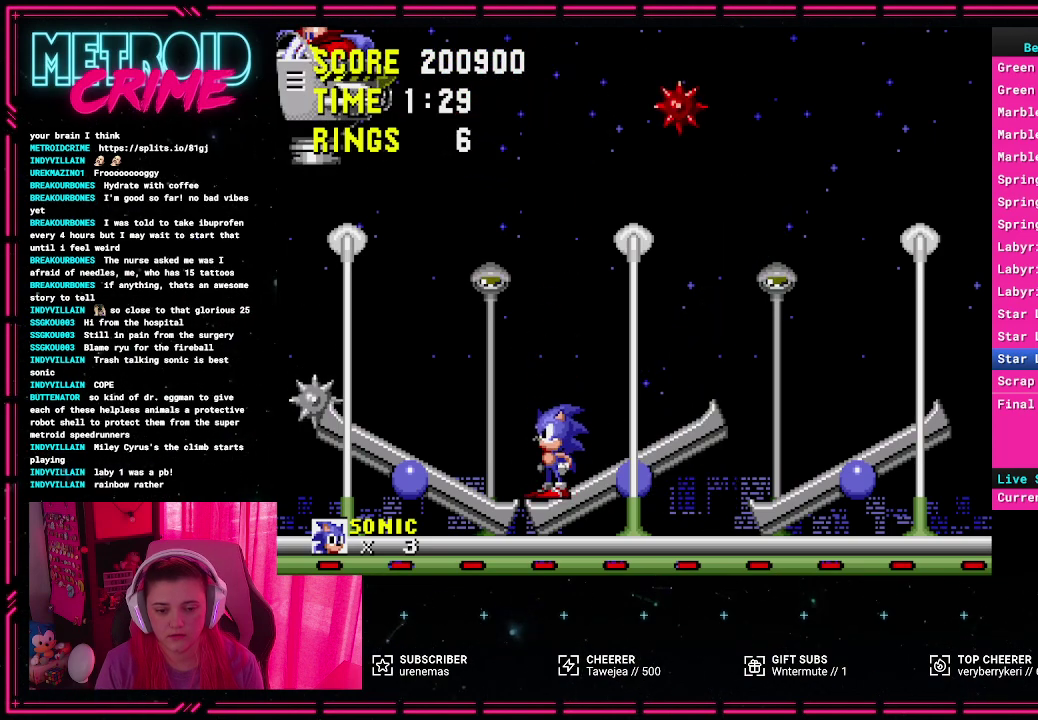
{"buttons": [], "events": [[217, "DPAD_LEFT", "down"], [367, "DPAD_LEFT", "up"]]}
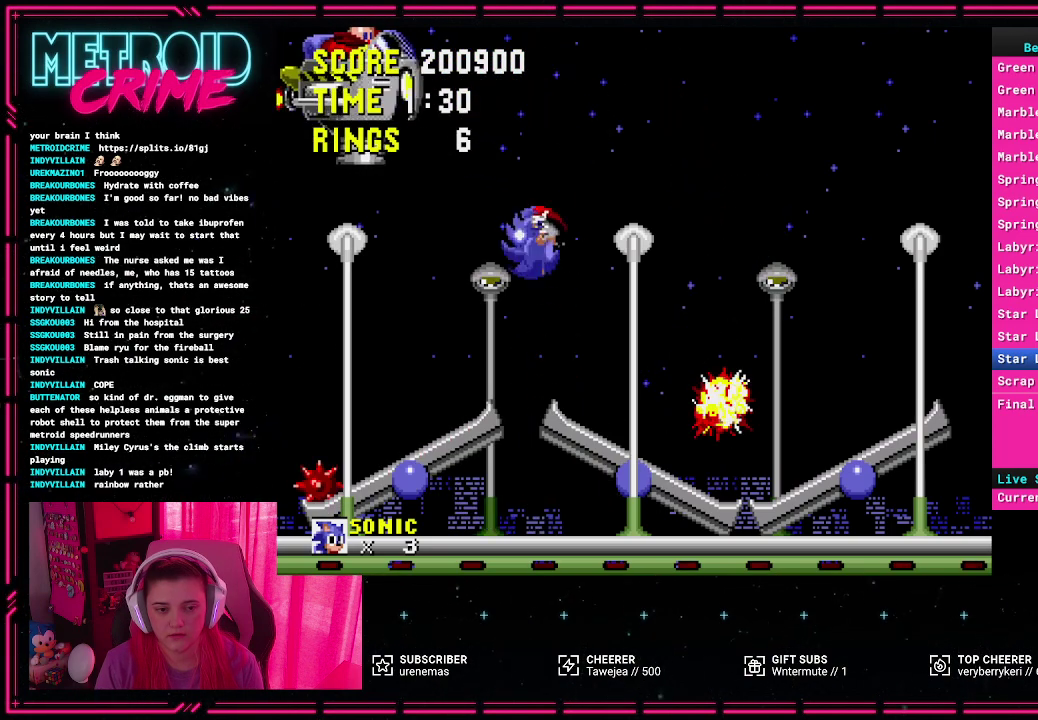
{"buttons": ["DPAD_RIGHT"], "events": [[433, "DPAD_RIGHT", "down"]]}
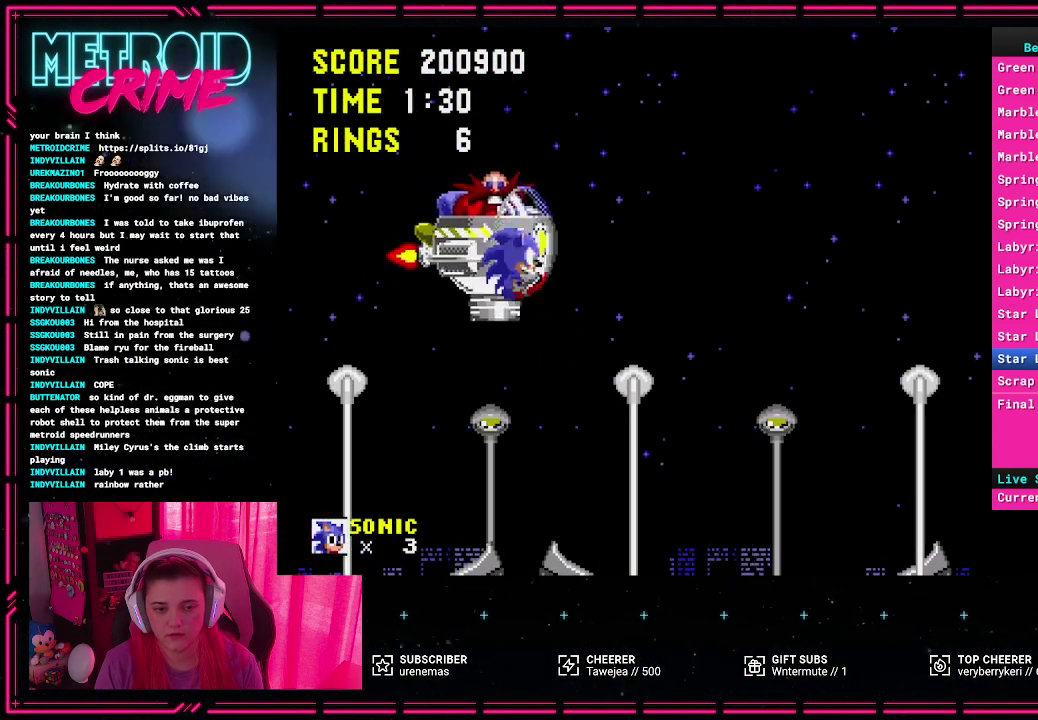
{"buttons": [], "events": [[400, "DPAD_RIGHT", "up"]]}
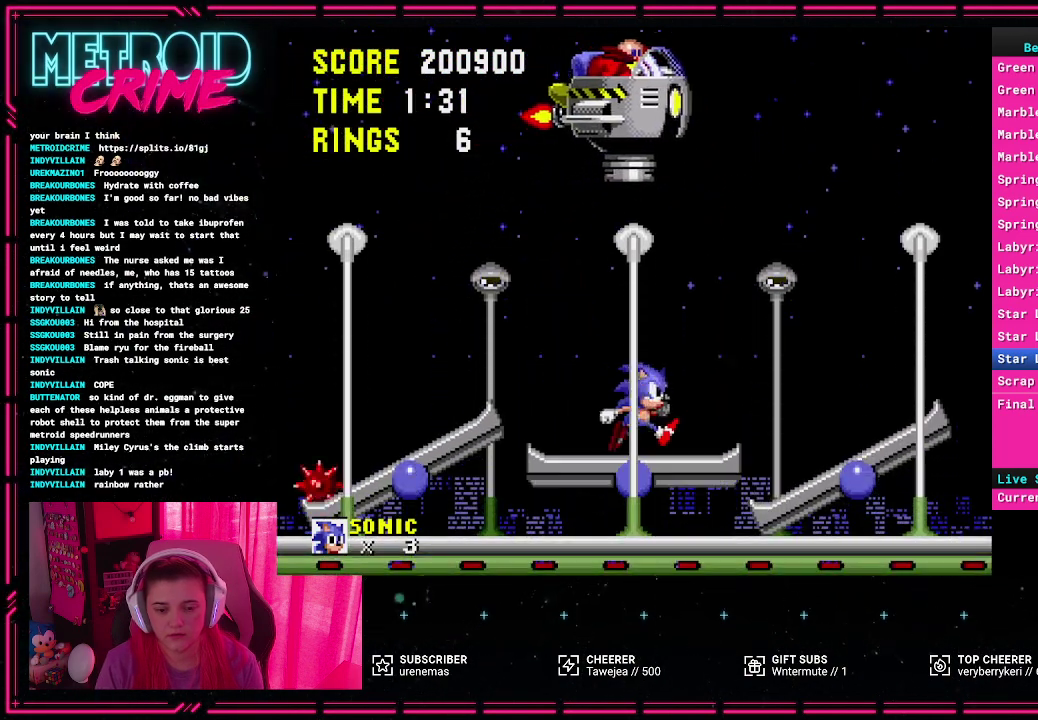
{"buttons": [], "events": [[167, "DPAD_LEFT", "down"], [267, "DPAD_LEFT", "up"]]}
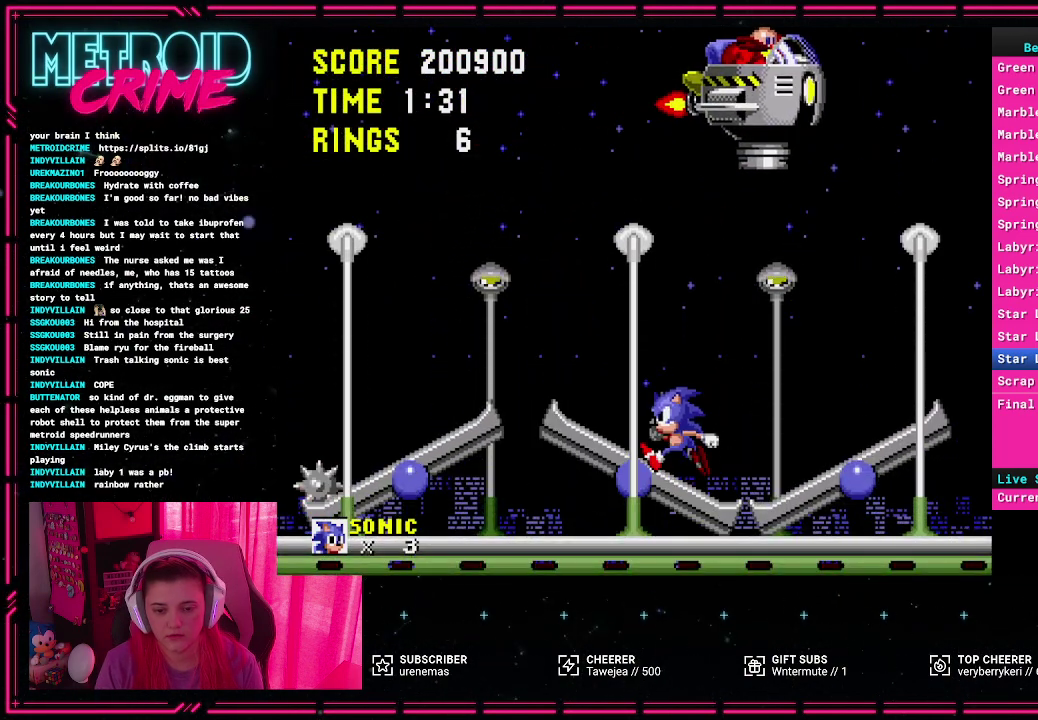
{"buttons": ["DPAD_RIGHT"], "events": [[467, "DPAD_RIGHT", "down"]]}
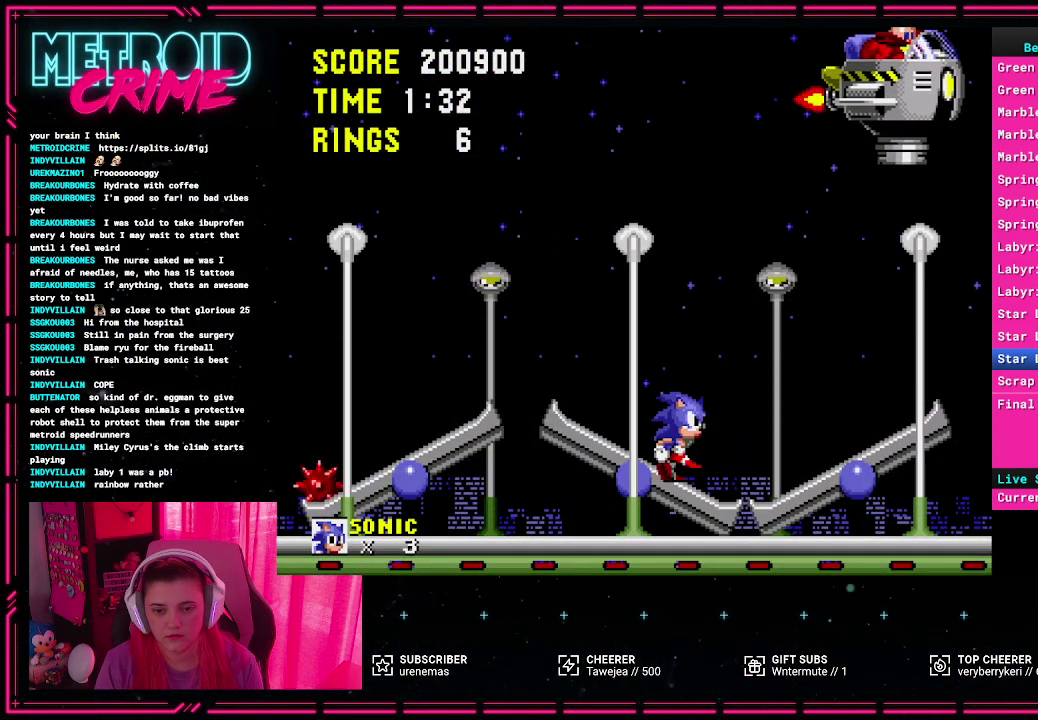
{"buttons": [], "events": [[283, "A", "down"], [383, "A", "up"], [417, "DPAD_RIGHT", "up"]]}
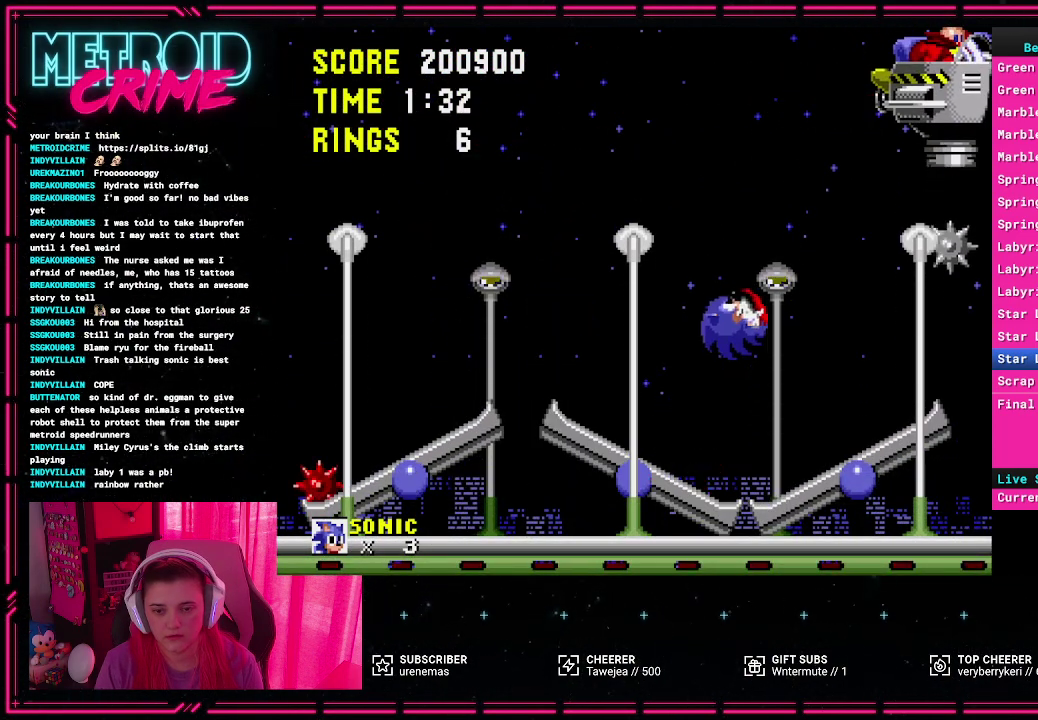
{"buttons": [], "events": [[117, "DPAD_LEFT", "down"], [367, "DPAD_LEFT", "up"]]}